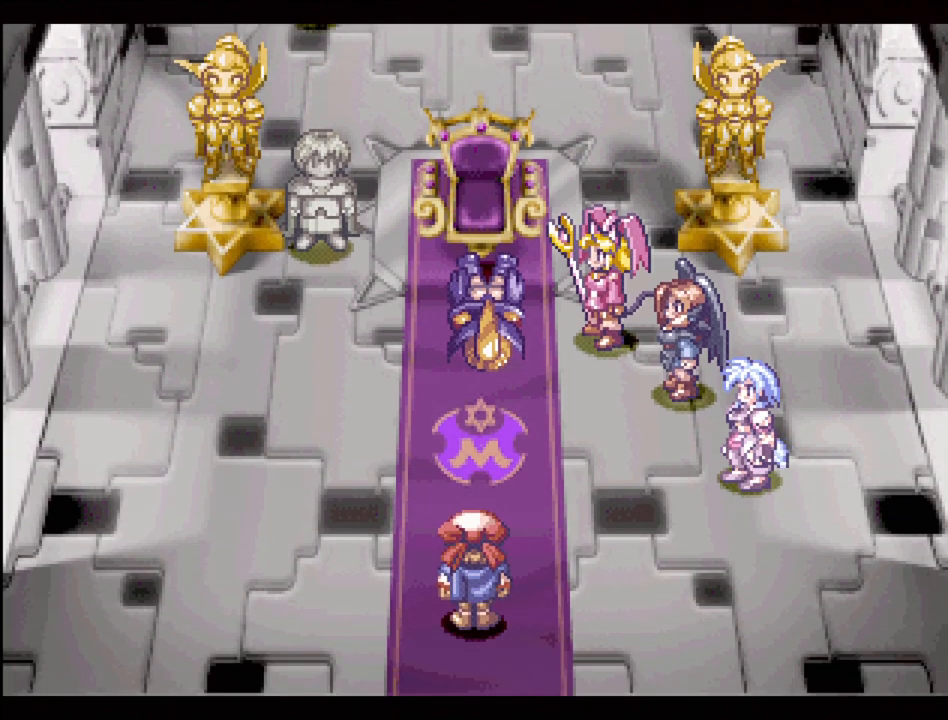
Gameplay with a controller (PlayStation layout); each line is a JSON object with the inputs held at the frame after it. "events" lists button and stick changes between this image and that frame as [ms after this image, input, new state], when the widget could be followed in between. Not read: L3 R3.
{"buttons": [], "events": []}
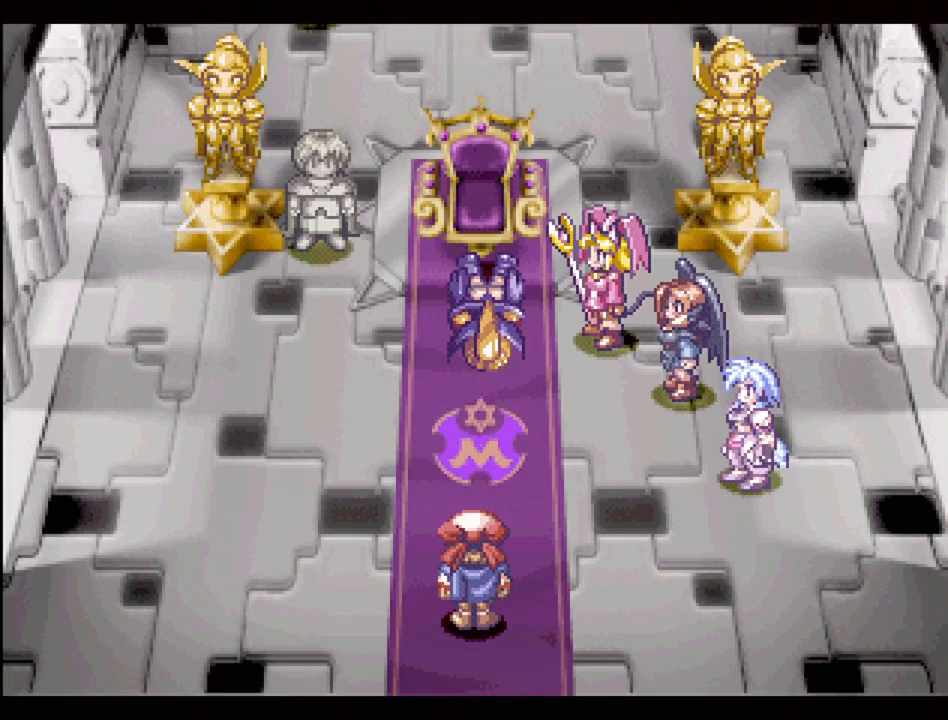
{"buttons": ["DPAD_LEFT"], "events": [[467, "DPAD_LEFT", "down"]]}
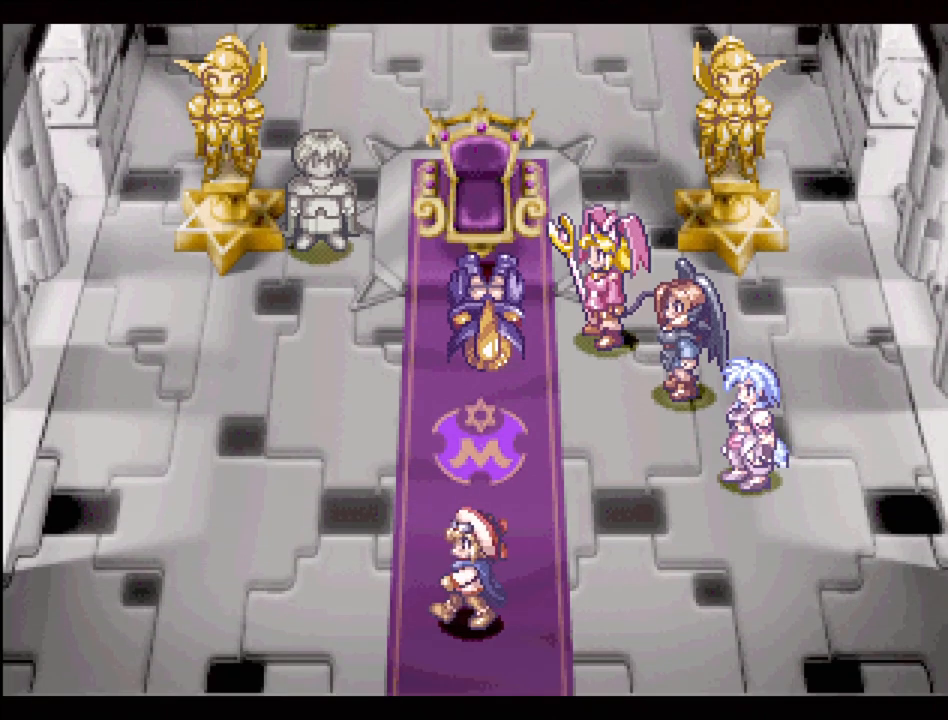
{"buttons": ["DPAD_LEFT"], "events": [[67, "DPAD_LEFT", "up"], [217, "DPAD_RIGHT", "down"], [300, "DPAD_RIGHT", "up"], [433, "DPAD_LEFT", "down"]]}
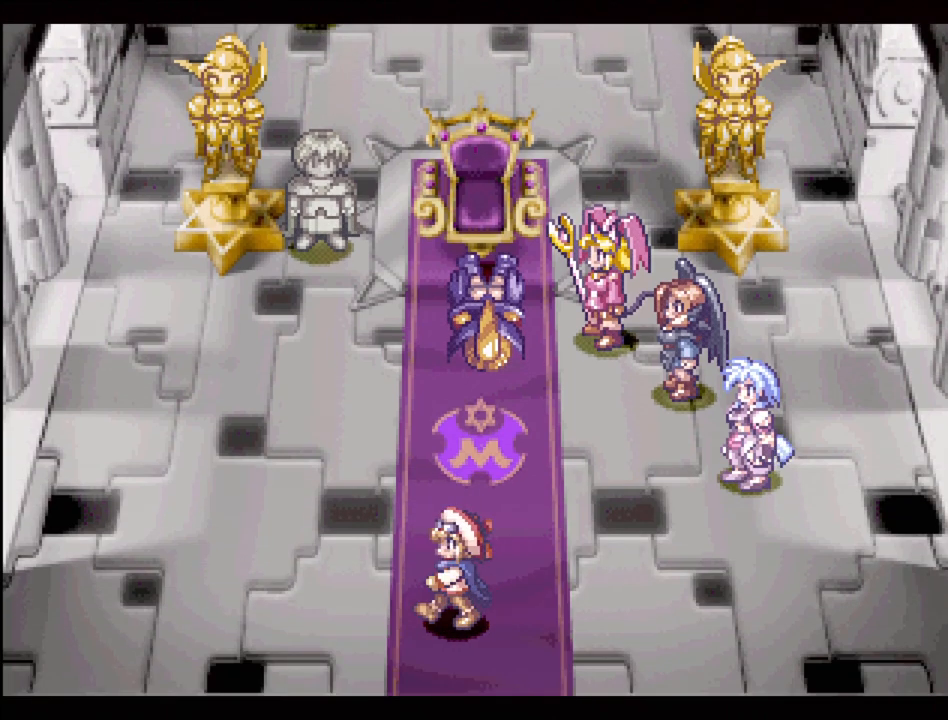
{"buttons": ["DPAD_UP", "DPAD_LEFT"]}
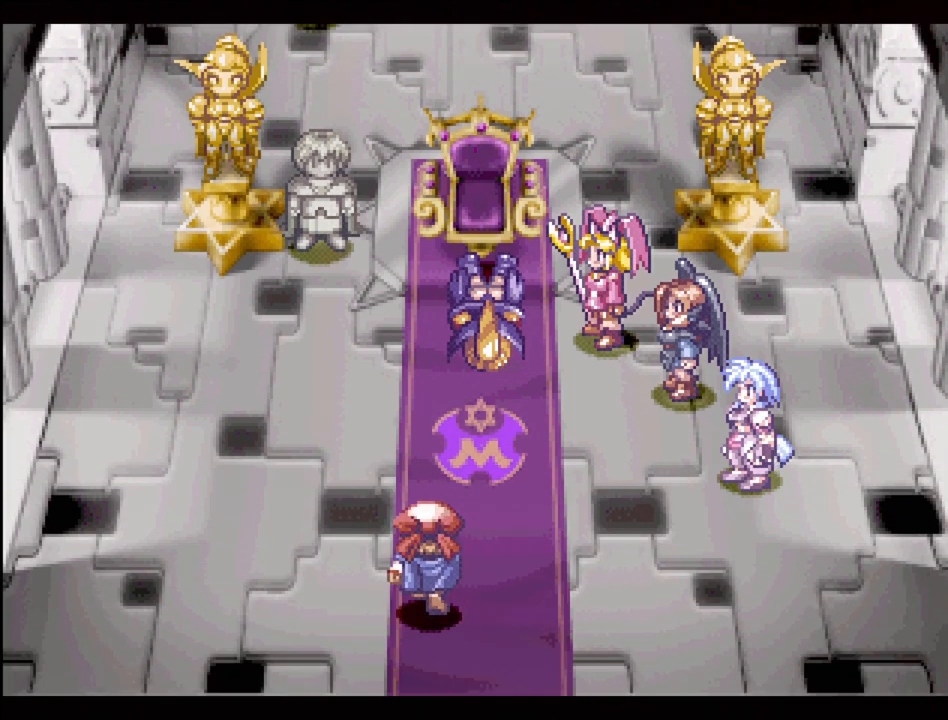
{"buttons": ["DPAD_LEFT"]}
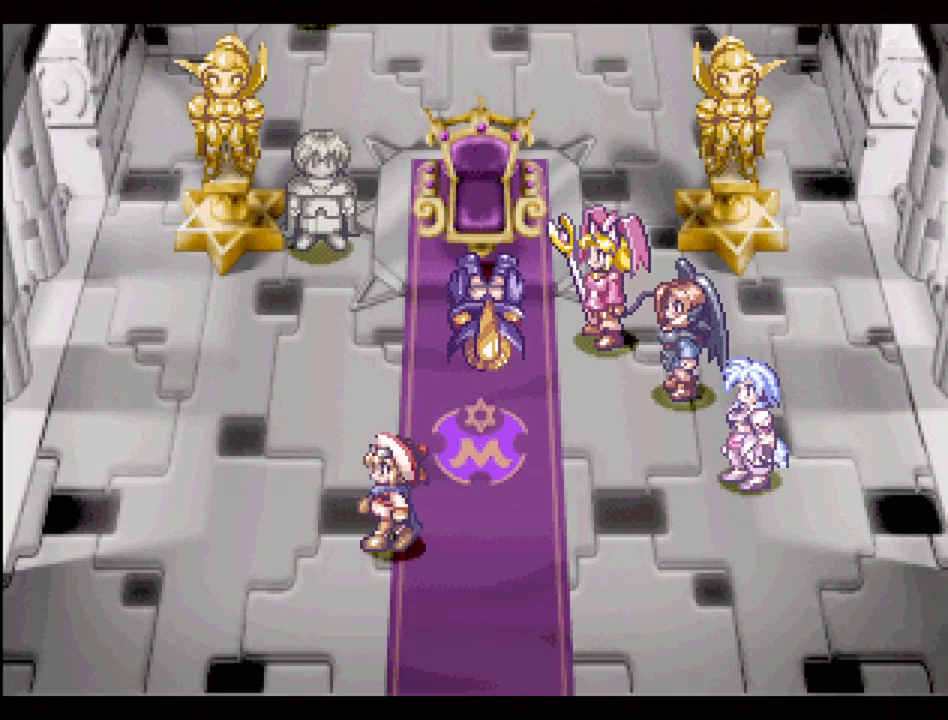
{"buttons": ["DPAD_DOWN"]}
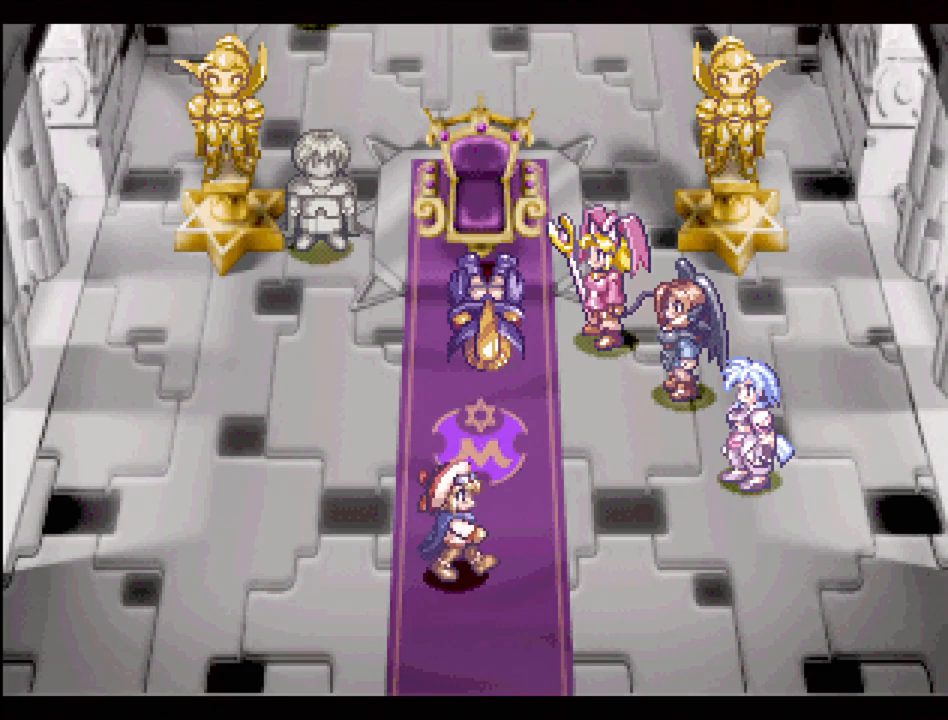
{"buttons": [], "events": [[117, "DPAD_DOWN", "up"], [267, "CIRCLE", "down"], [400, "CIRCLE", "up"]]}
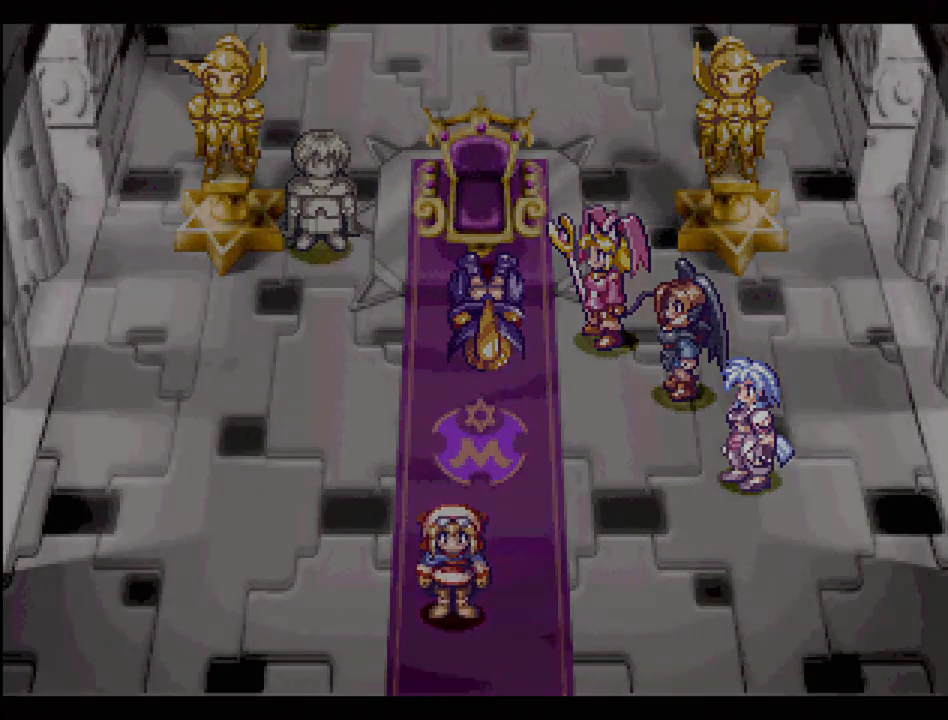
{"buttons": [], "events": []}
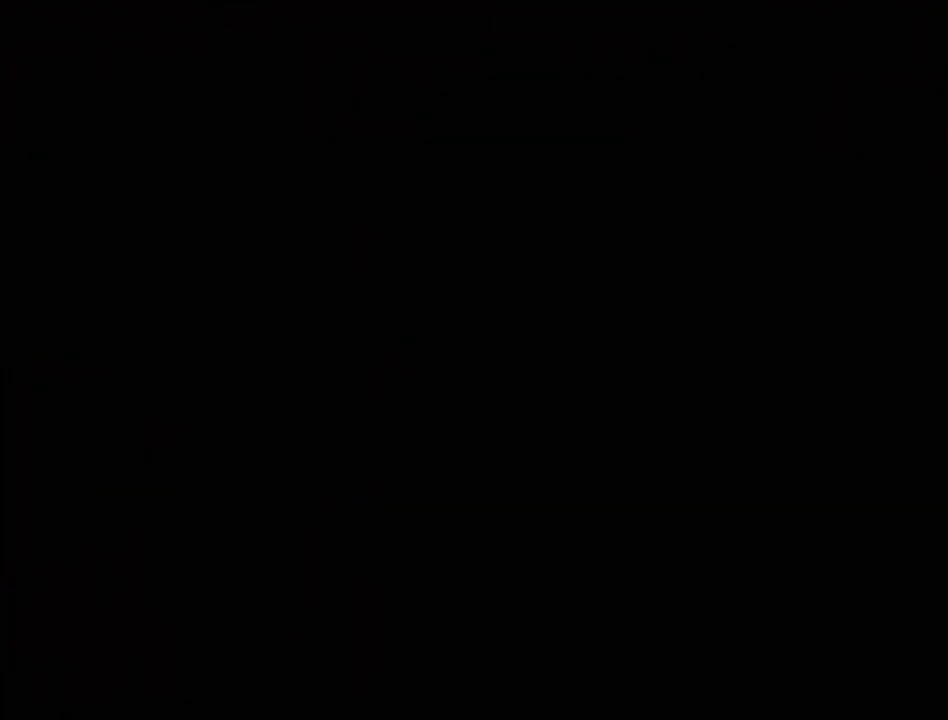
{"buttons": [], "events": []}
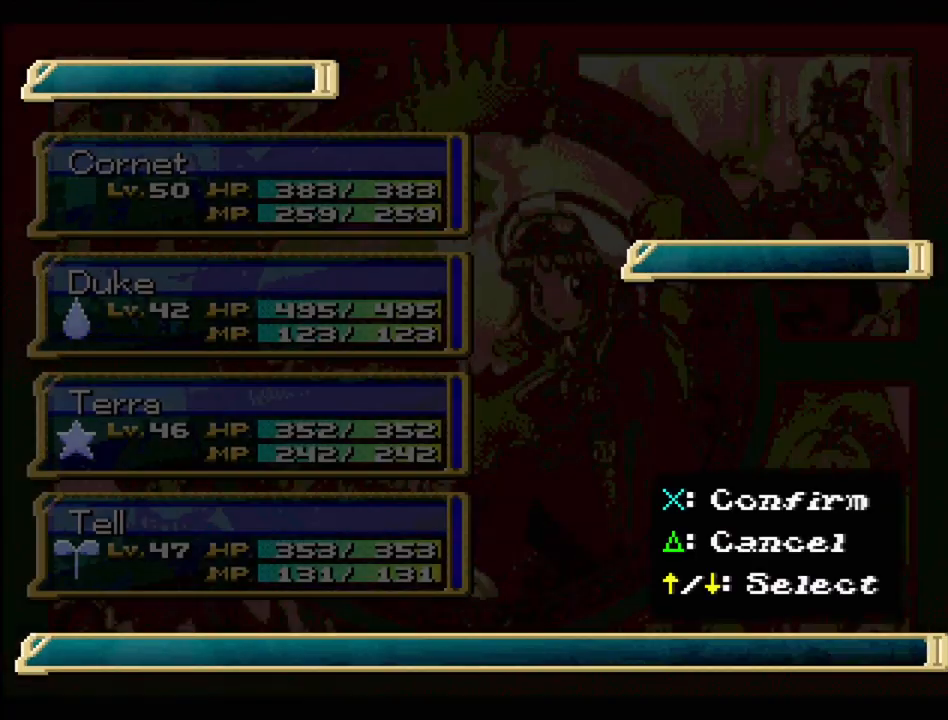
{"buttons": [], "events": []}
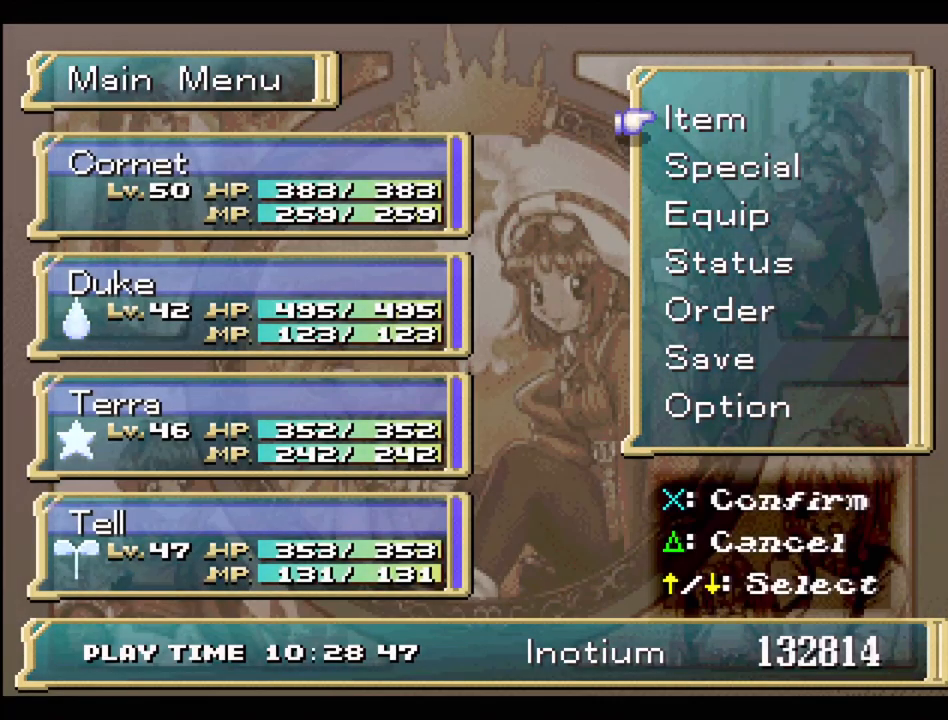
{"buttons": [], "events": []}
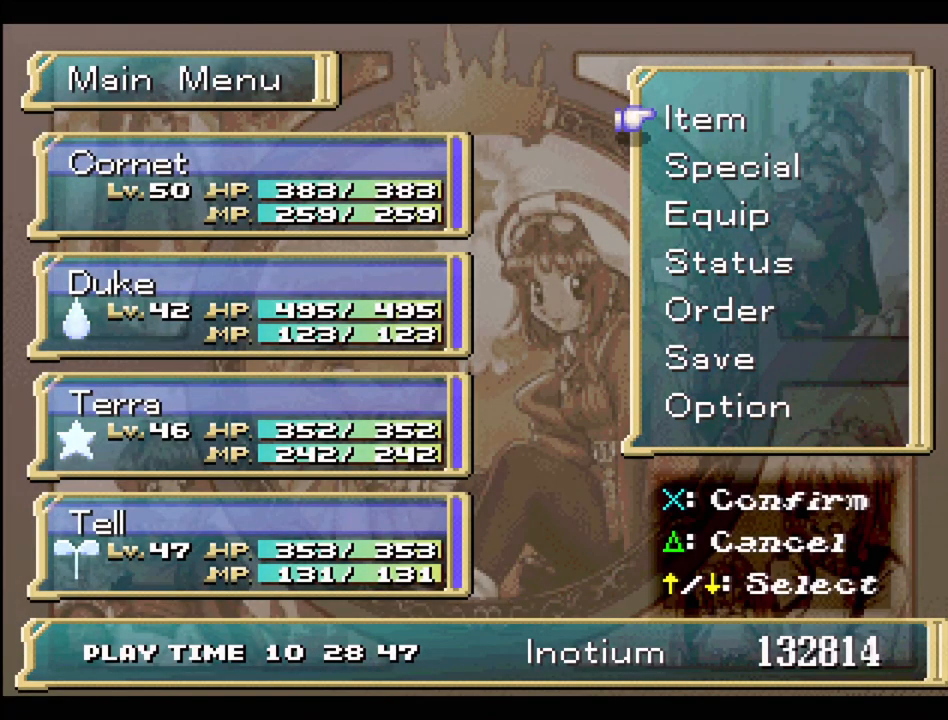
{"buttons": [], "events": []}
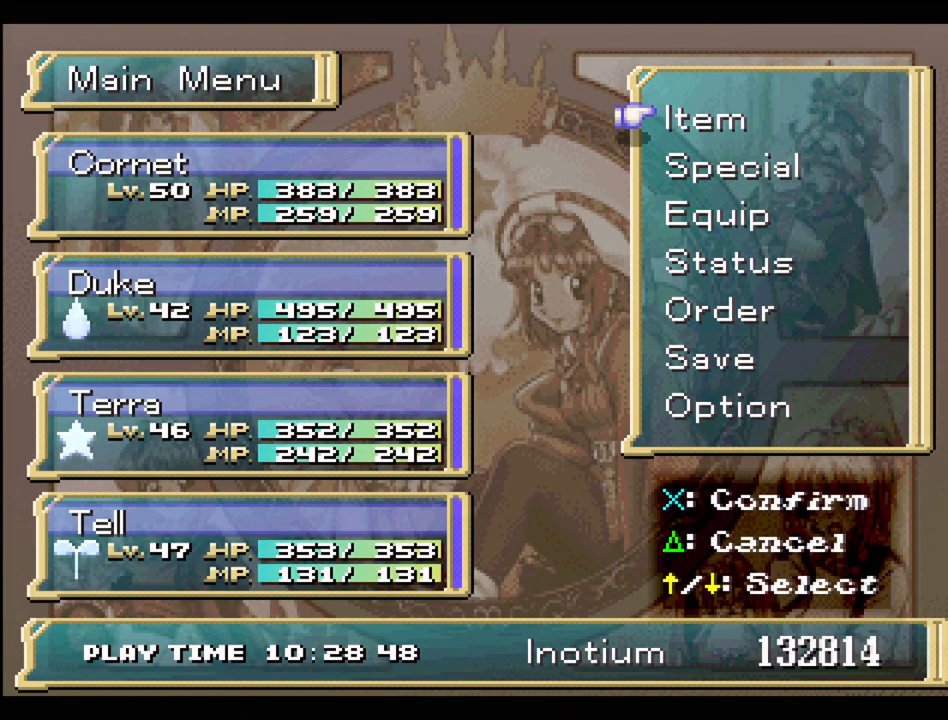
{"buttons": ["DPAD_DOWN"], "events": [[100, "DPAD_DOWN", "down"], [183, "DPAD_DOWN", "up"], [267, "DPAD_DOWN", "down"]]}
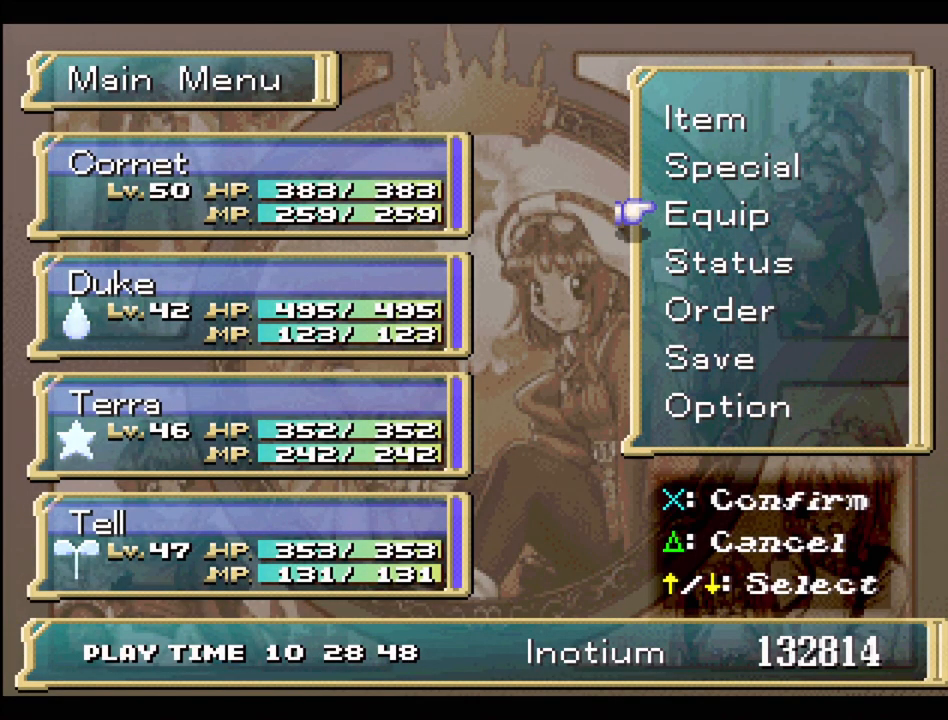
{"buttons": ["DPAD_DOWN"], "events": [[100, "DPAD_DOWN", "up"], [200, "DPAD_DOWN", "down"], [317, "DPAD_DOWN", "up"], [433, "DPAD_DOWN", "down"]]}
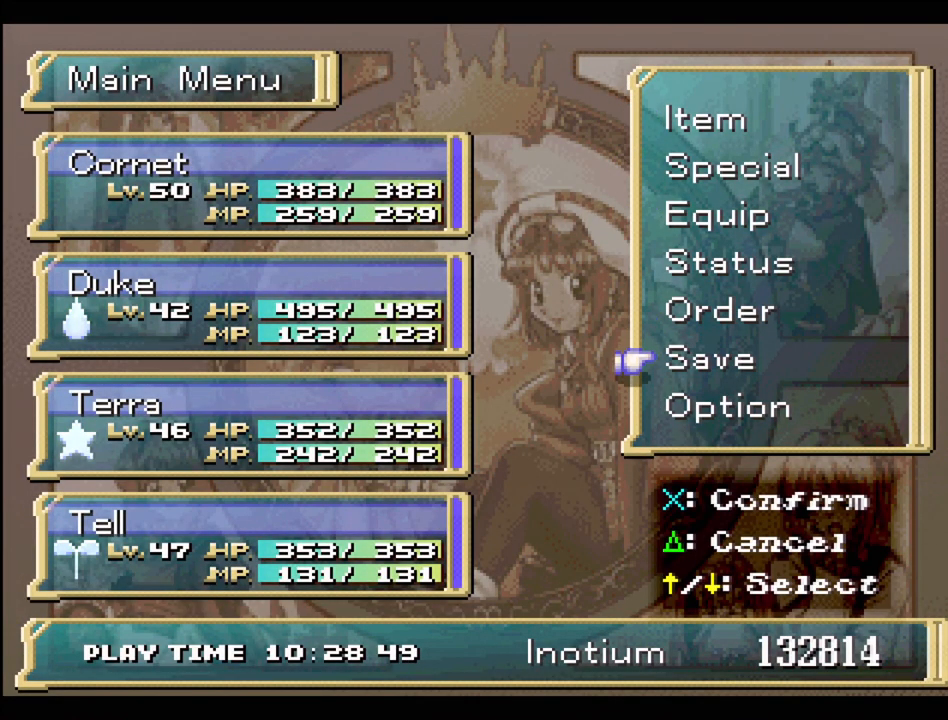
{"buttons": [], "events": [[50, "DPAD_DOWN", "up"], [150, "CROSS", "down"], [283, "CROSS", "up"]]}
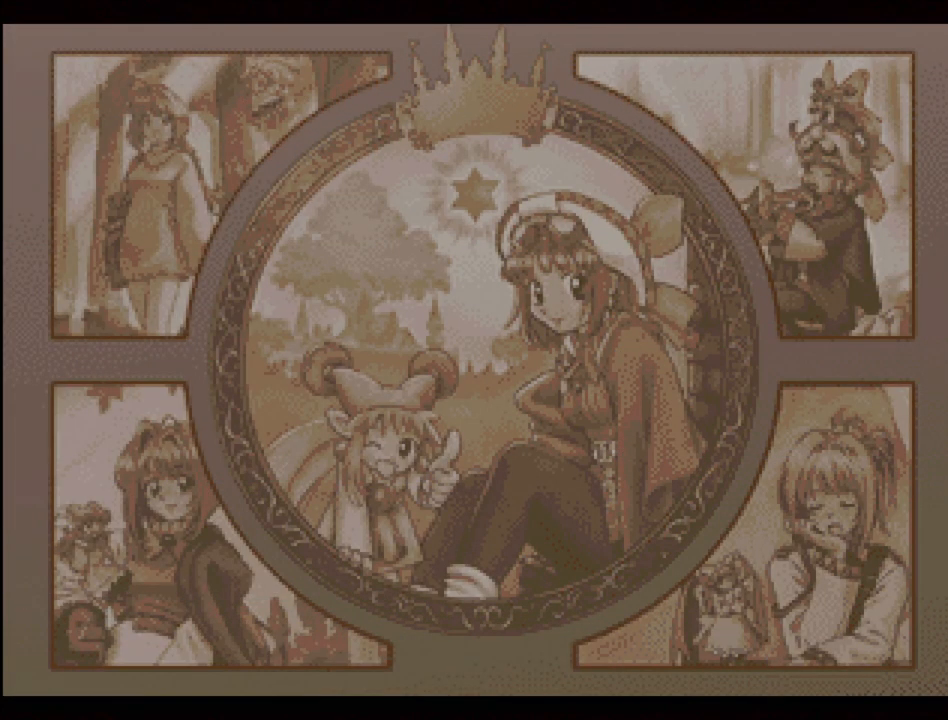
{"buttons": [], "events": []}
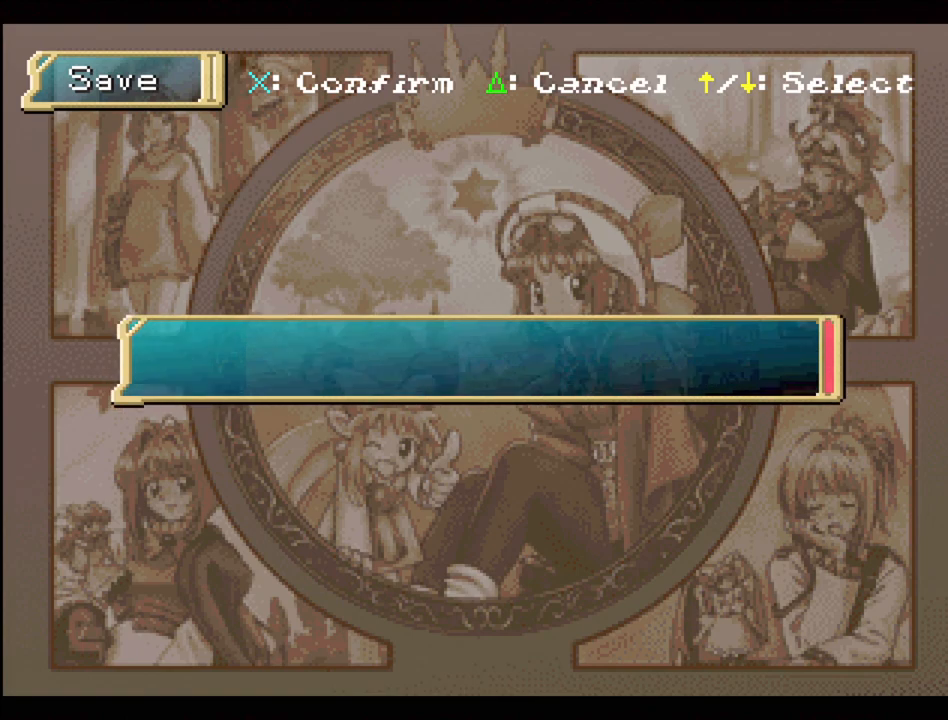
{"buttons": [], "events": []}
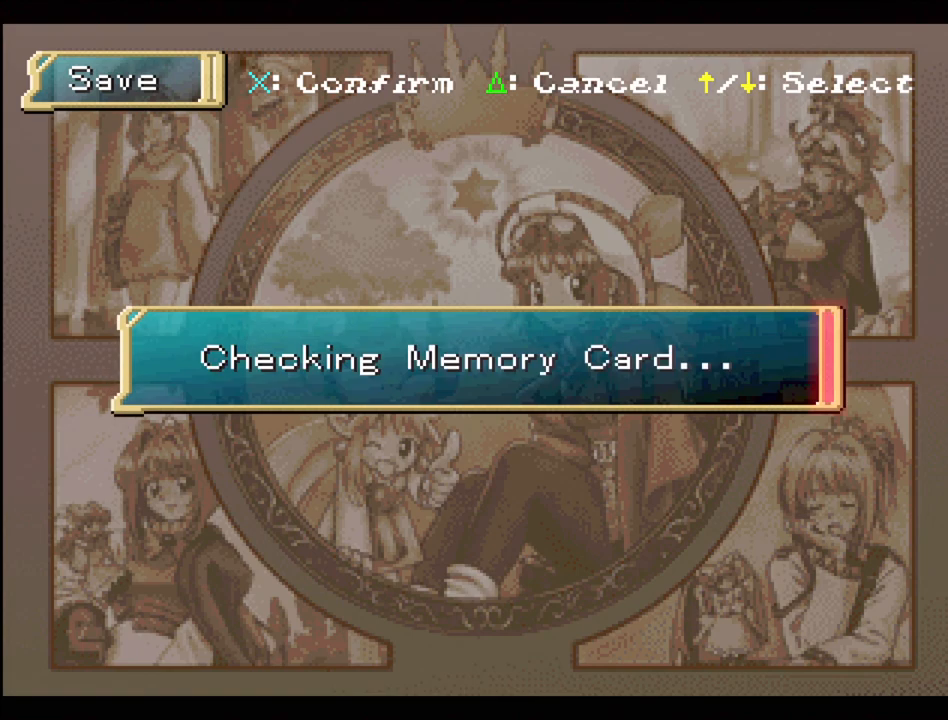
{"buttons": [], "events": []}
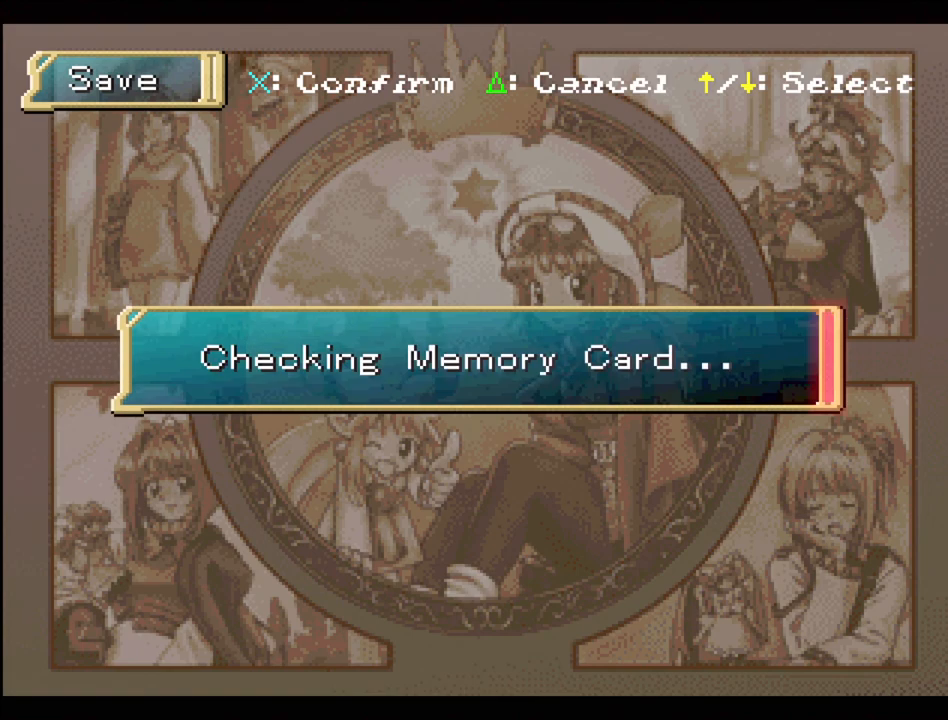
{"buttons": [], "events": []}
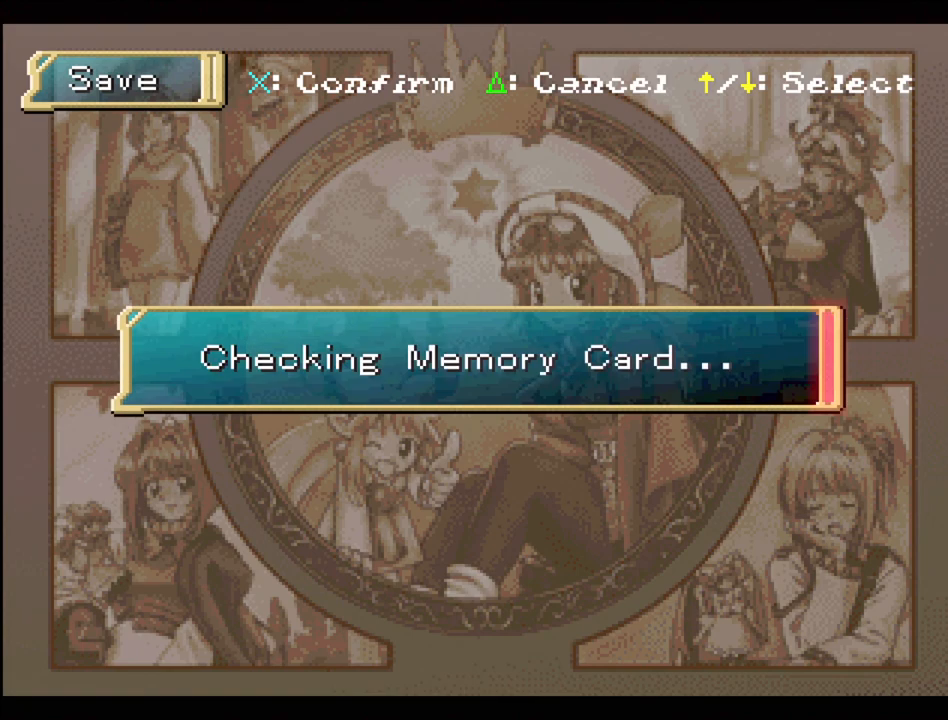
{"buttons": [], "events": []}
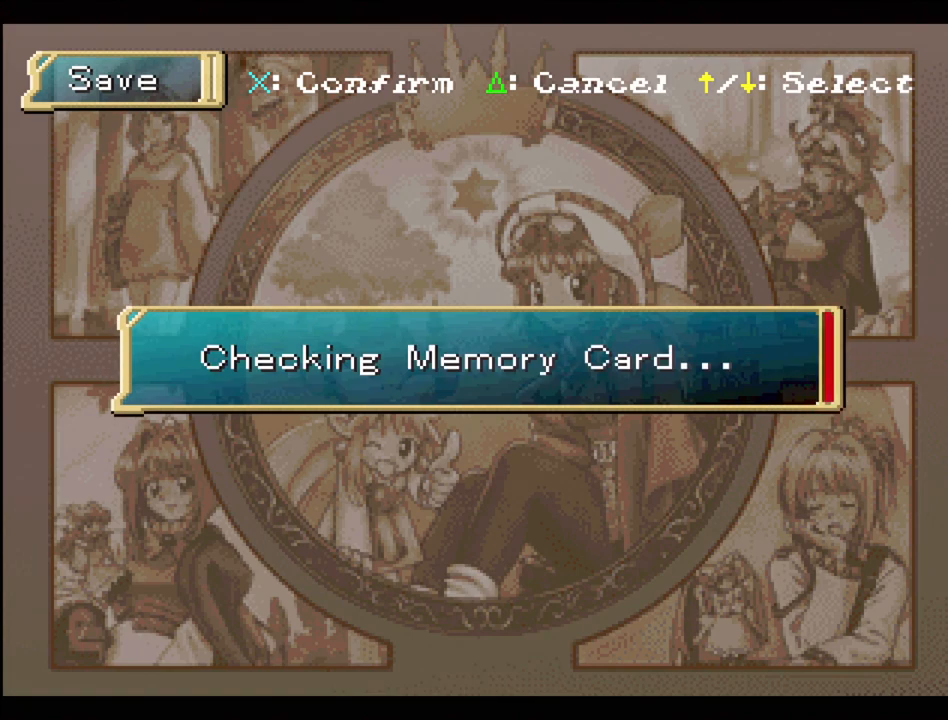
{"buttons": [], "events": []}
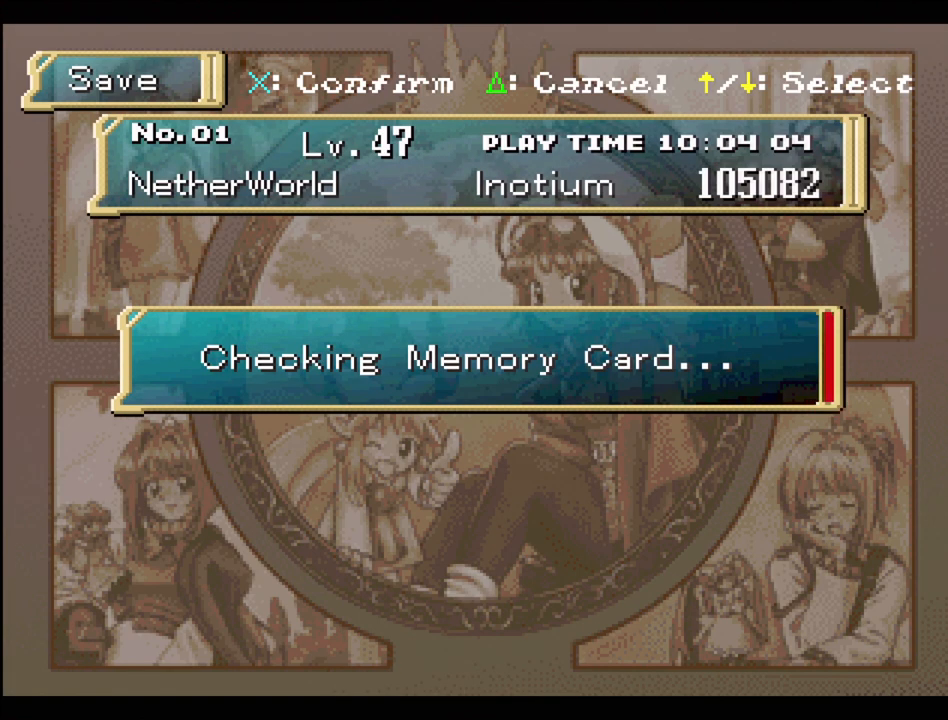
{"buttons": [], "events": []}
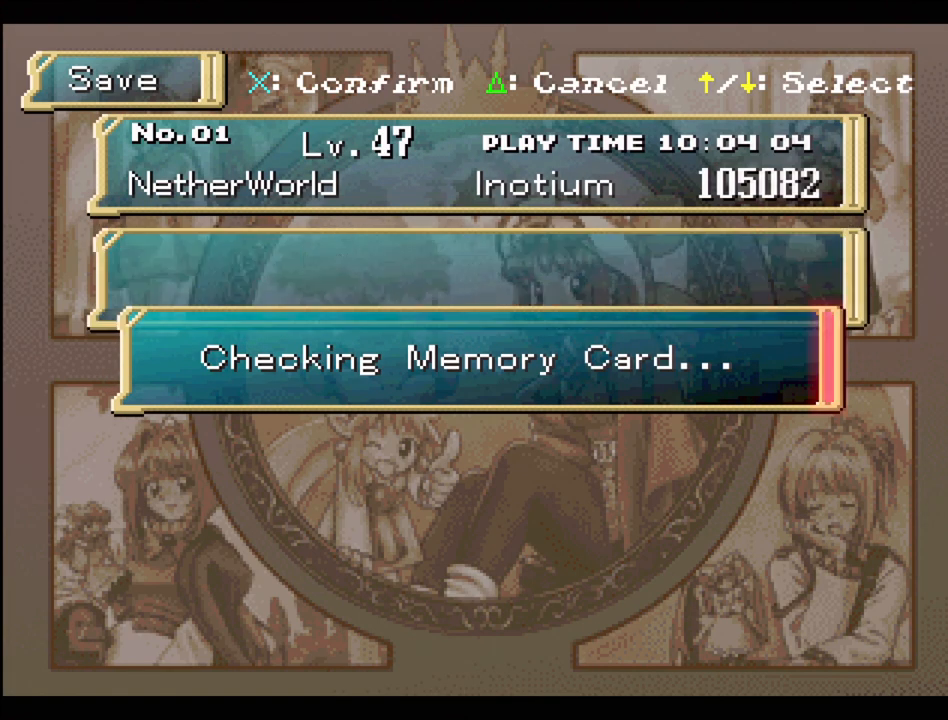
{"buttons": [], "events": []}
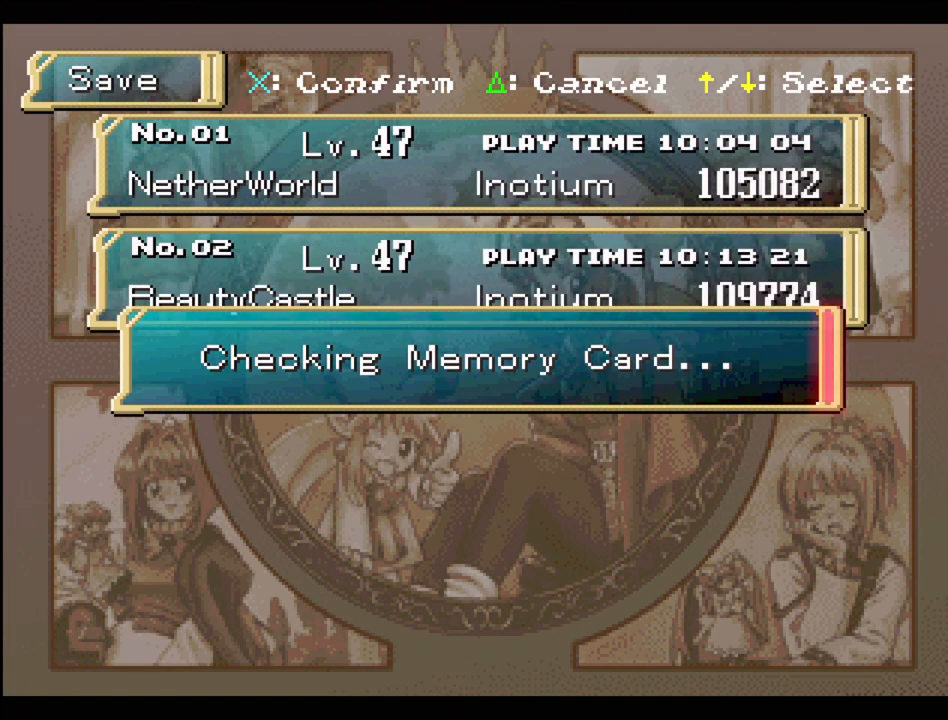
{"buttons": [], "events": []}
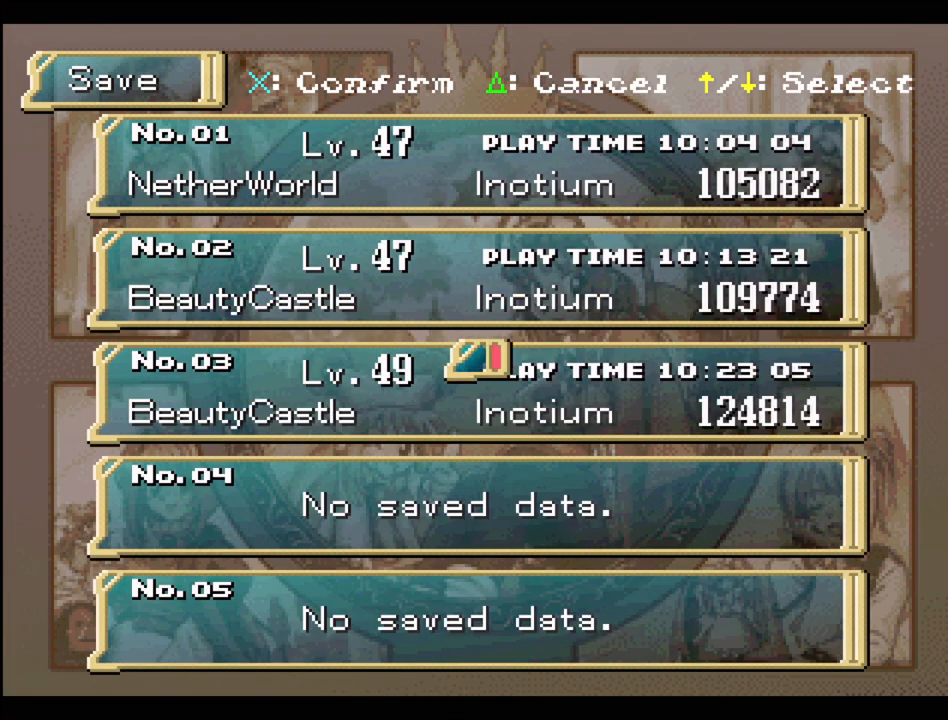
{"buttons": [], "events": [[250, "DPAD_DOWN", "down"], [317, "DPAD_DOWN", "up"]]}
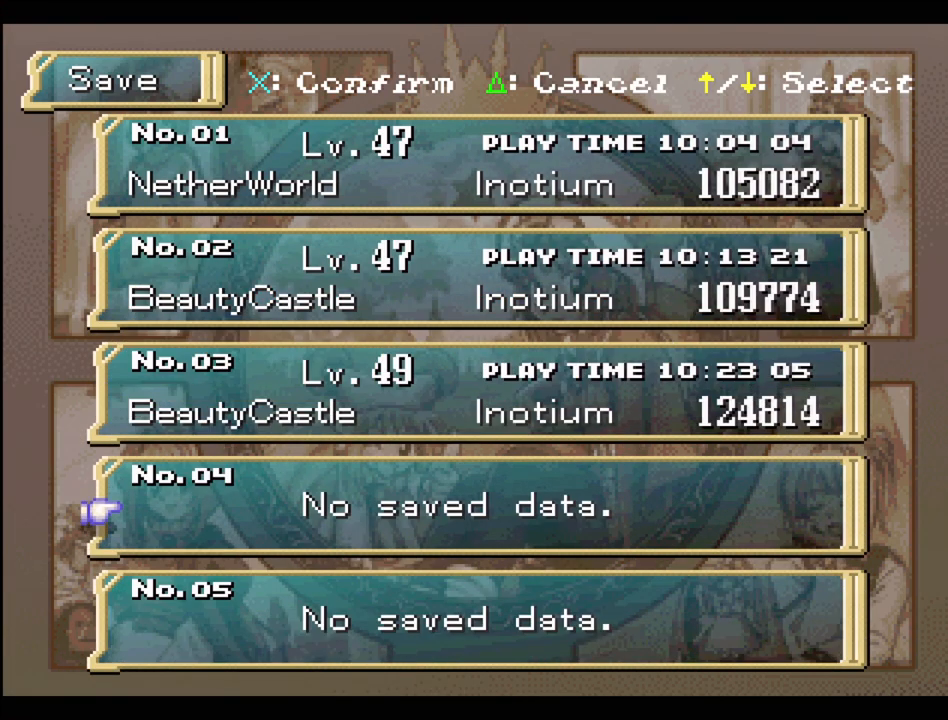
{"buttons": [], "events": [[167, "CROSS", "down"], [317, "CROSS", "up"]]}